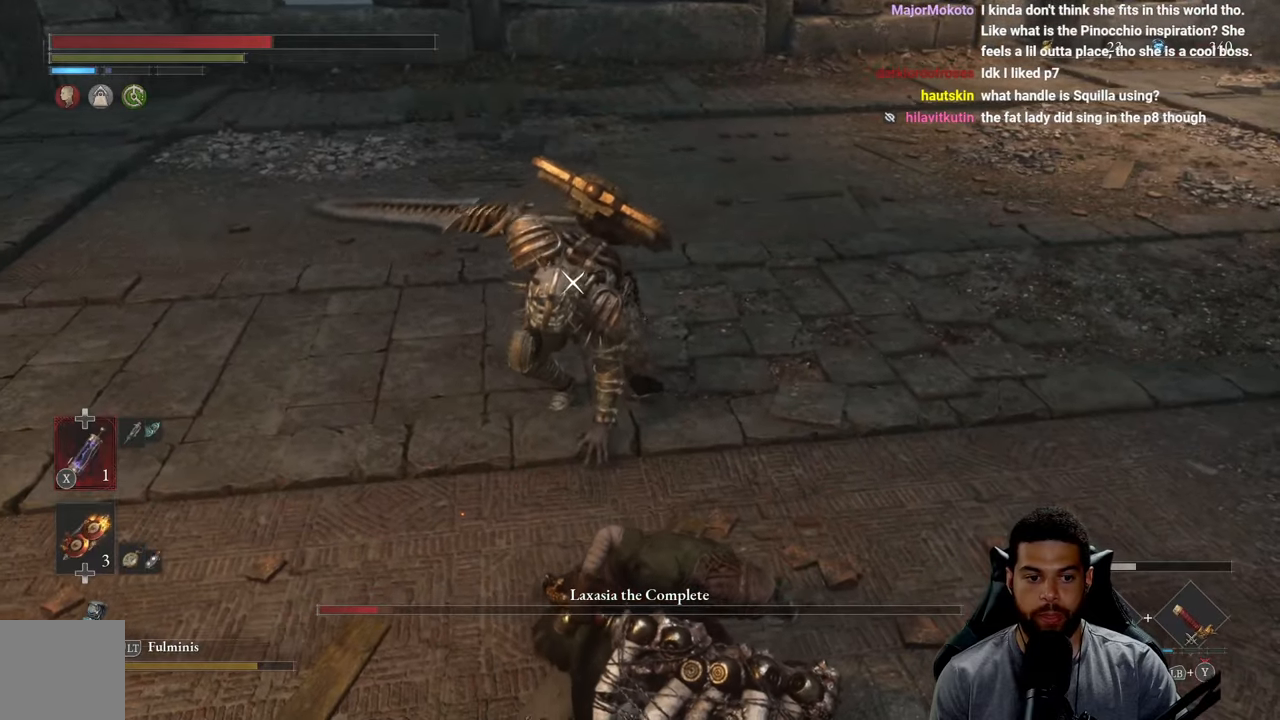
Gameplay with a controller (Xbox layout); each line is a JSON object with the inputs held at the frame after it. "events" lists button and stick changes between this image and that frame as [ms after this image, input, new state], when the widget could be followed in between.
{"buttons": ["R2"], "left_stick": "up-right", "right_stick": "center", "events": [[34, "left_stick", "up-right"]]}
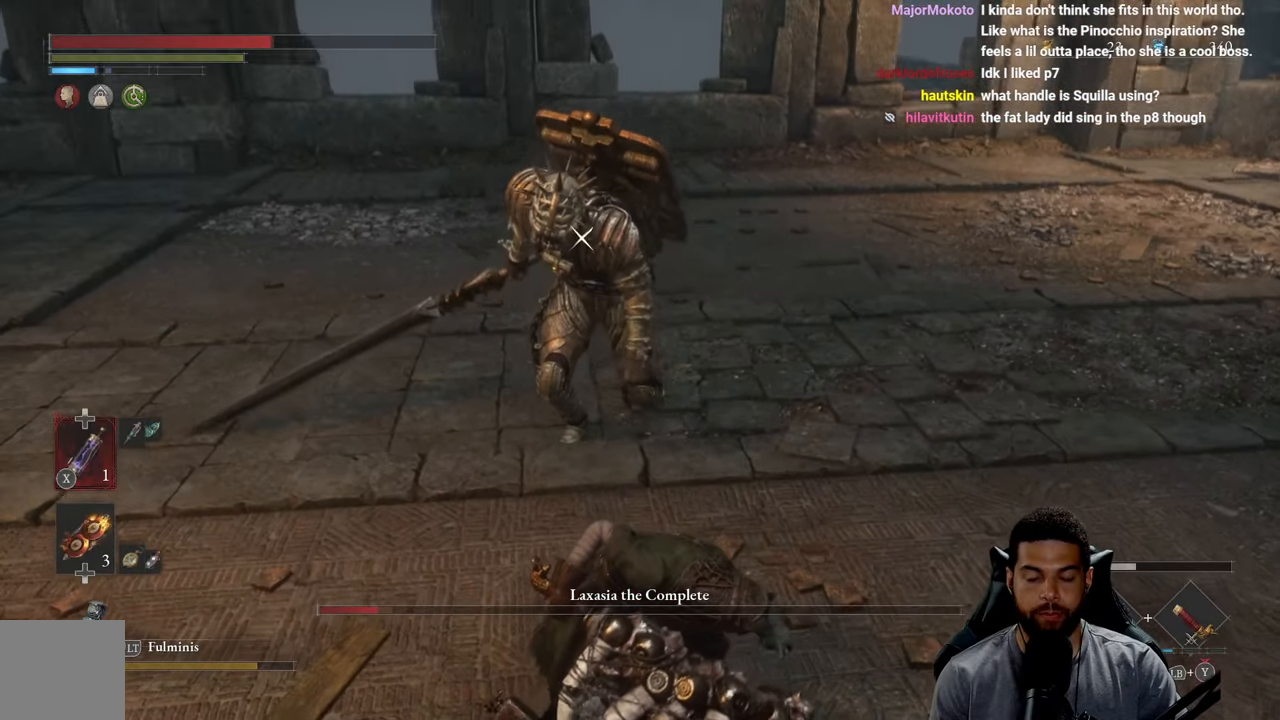
{"buttons": ["R2"], "left_stick": "up-right", "right_stick": "center", "events": []}
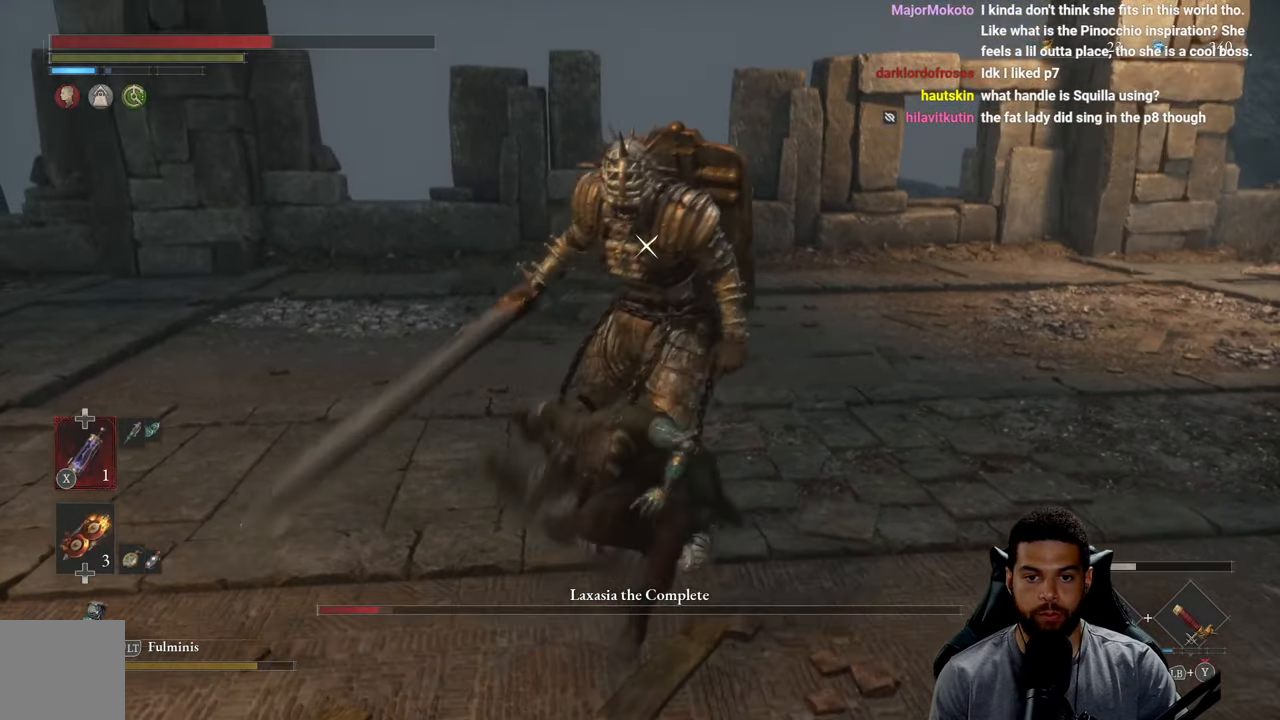
{"buttons": ["R2"], "left_stick": "up-right", "right_stick": "center", "events": []}
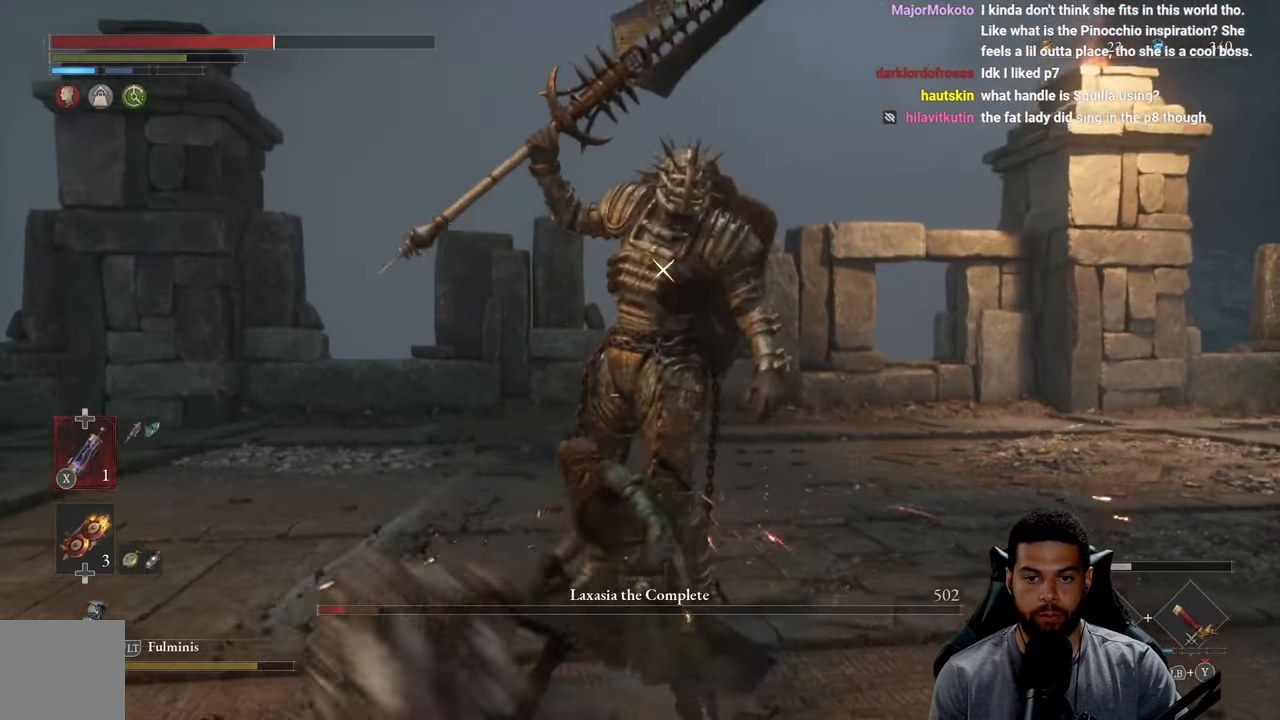
{"buttons": [], "left_stick": "down-right", "right_stick": "center", "events": [[34, "left_stick", "right"], [150, "R2", "up"], [184, "left_stick", "down-right"], [300, "B", "down"], [350, "B", "up"]]}
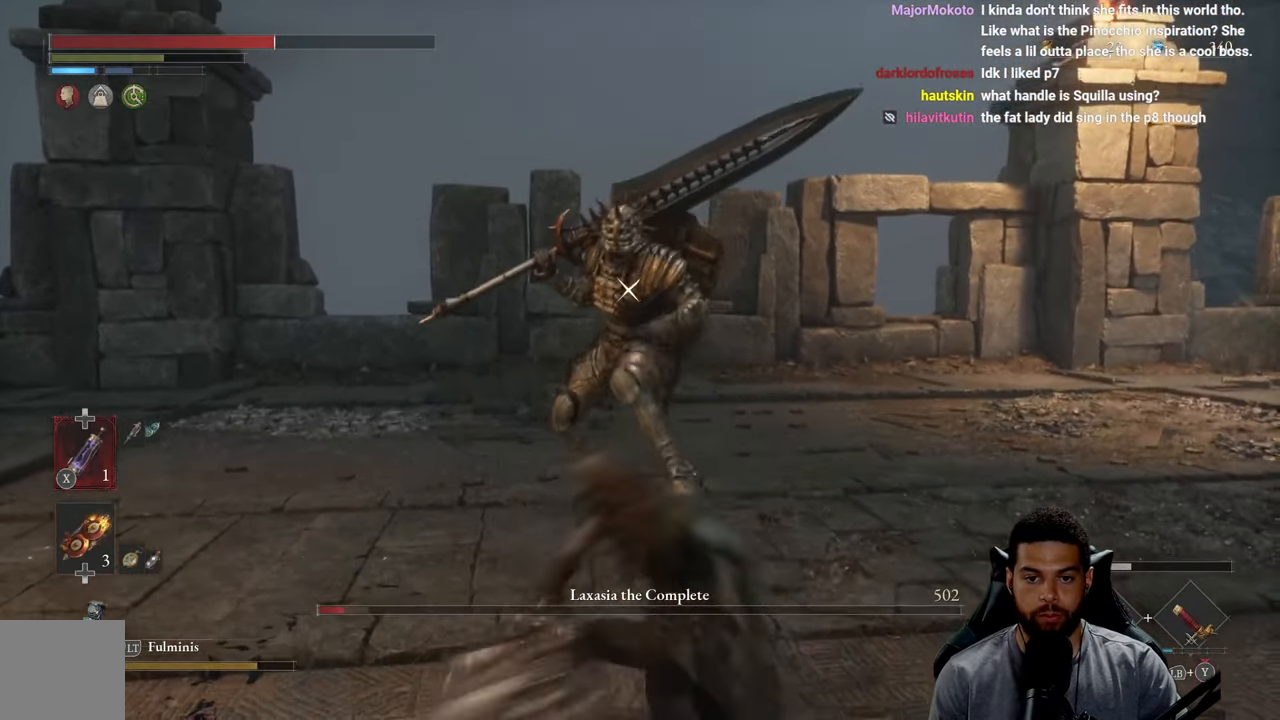
{"buttons": ["B"], "left_stick": "right", "right_stick": "center", "events": [[317, "left_stick", "right"], [484, "B", "down"]]}
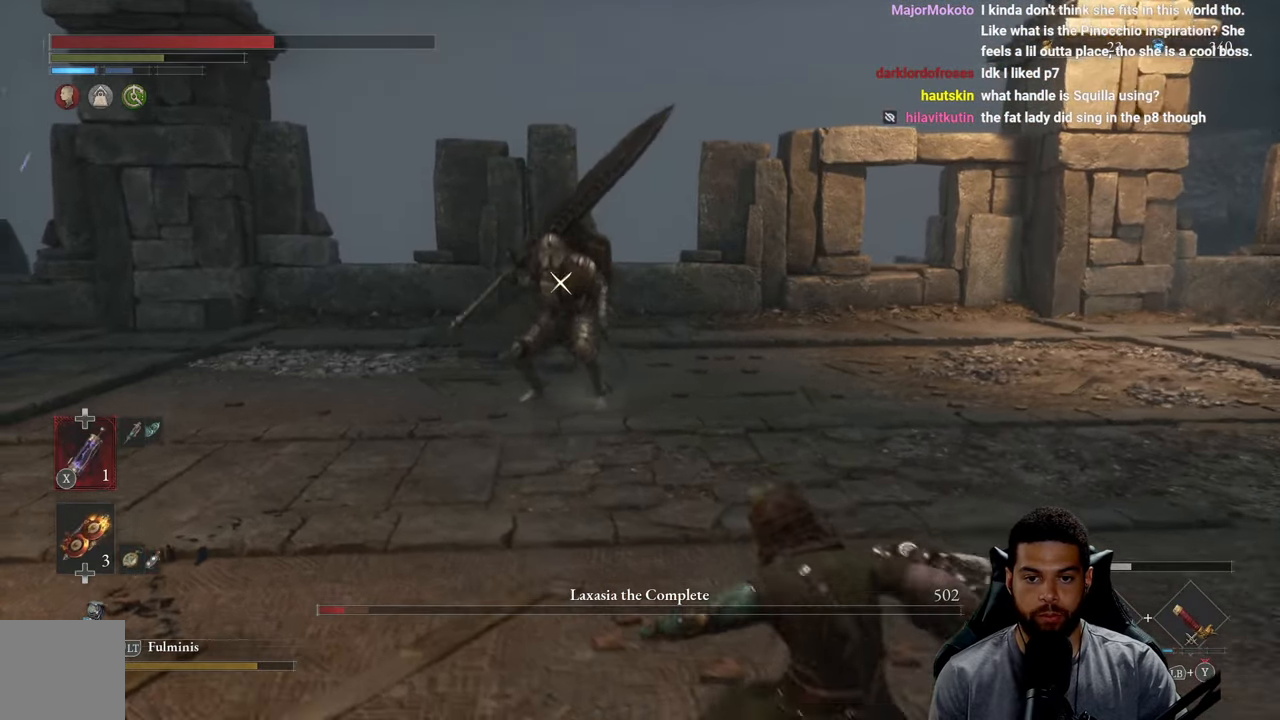
{"buttons": ["B"], "left_stick": "down-right", "right_stick": "center", "events": [[467, "left_stick", "down-right"]]}
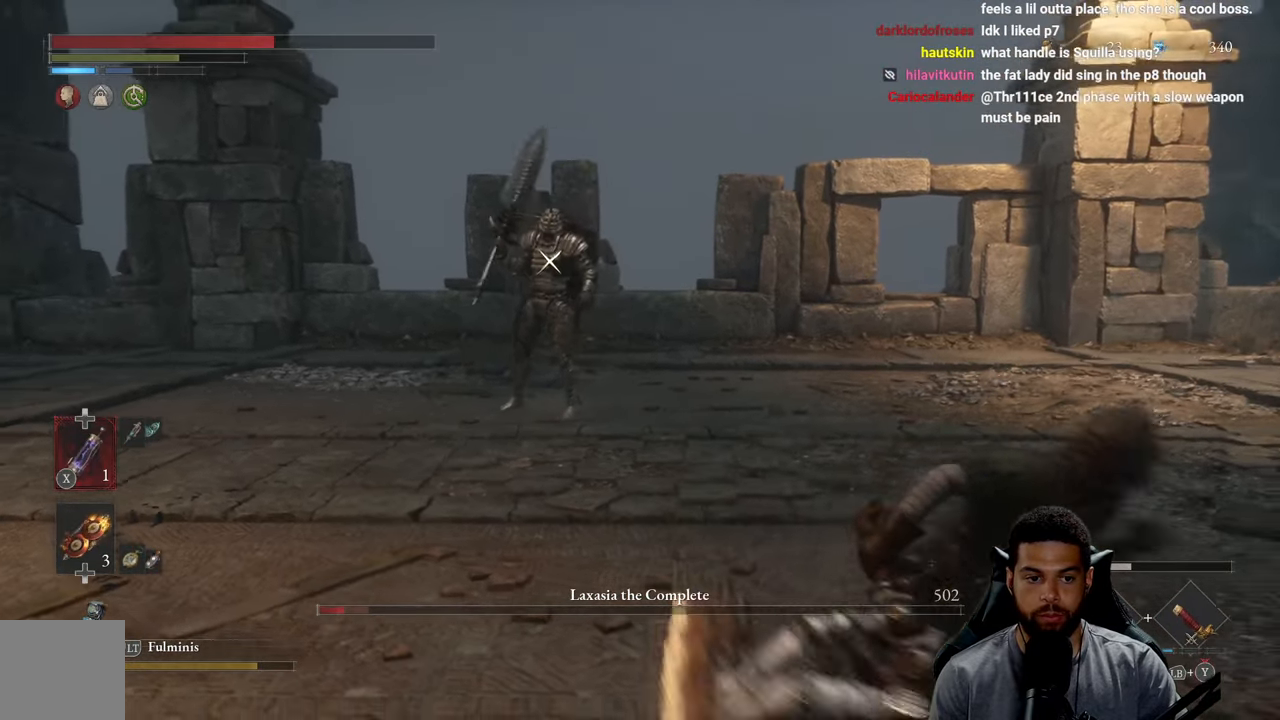
{"buttons": ["B"], "left_stick": "down-right", "right_stick": "center", "events": [[317, "X", "down"], [417, "X", "up"]]}
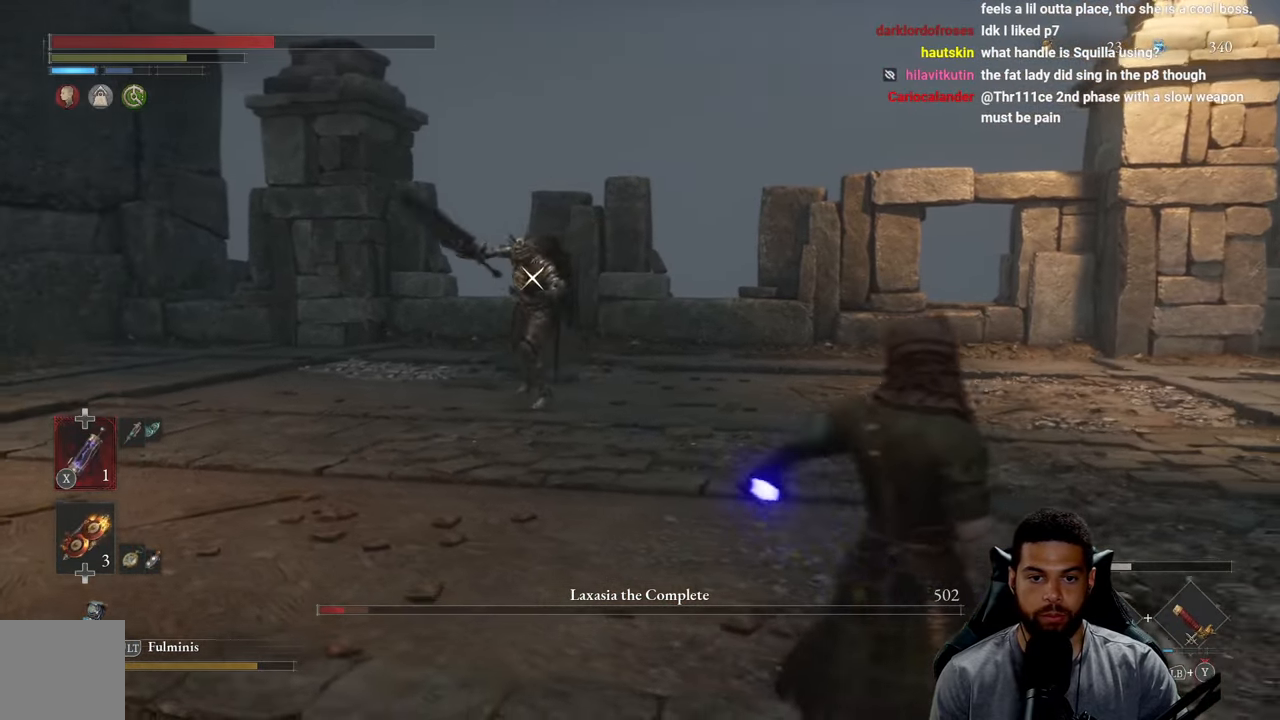
{"buttons": ["B"], "left_stick": "right", "right_stick": "center", "events": [[167, "left_stick", "right"]]}
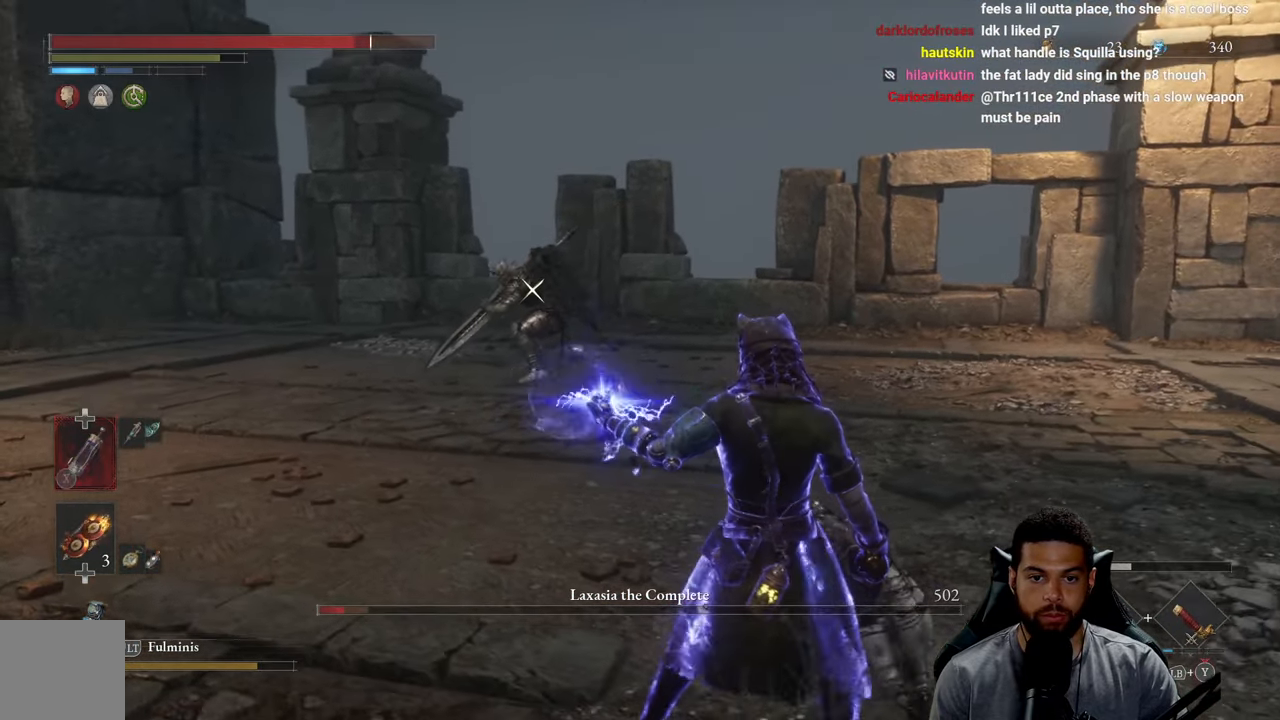
{"buttons": [], "left_stick": "right", "right_stick": "center", "events": [[317, "B", "up"]]}
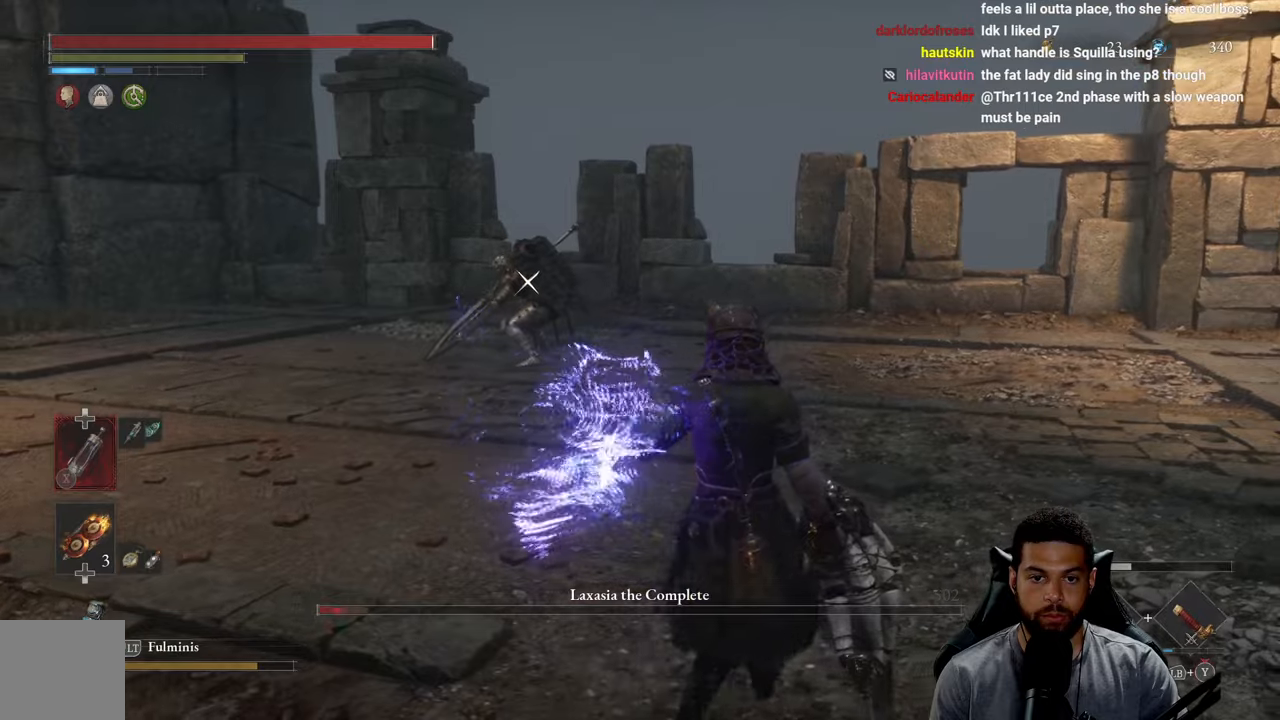
{"buttons": [], "left_stick": "right", "right_stick": "center", "events": []}
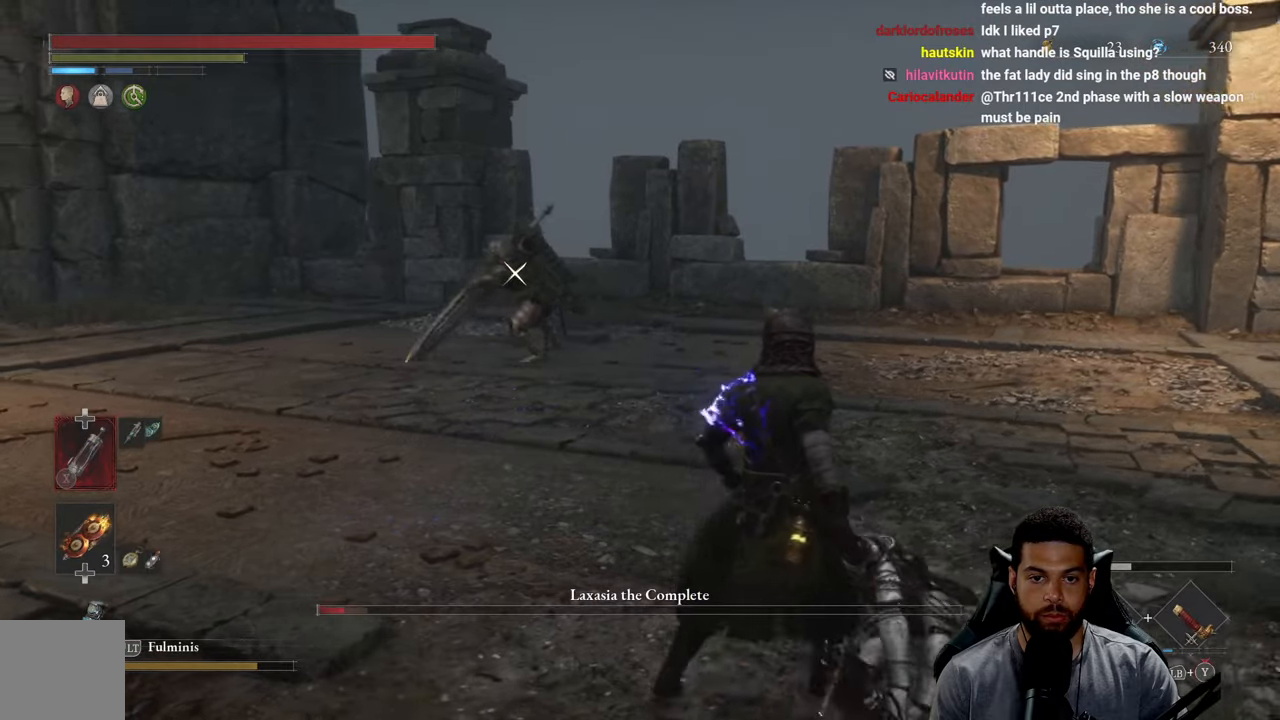
{"buttons": [], "left_stick": "right", "right_stick": "center", "events": []}
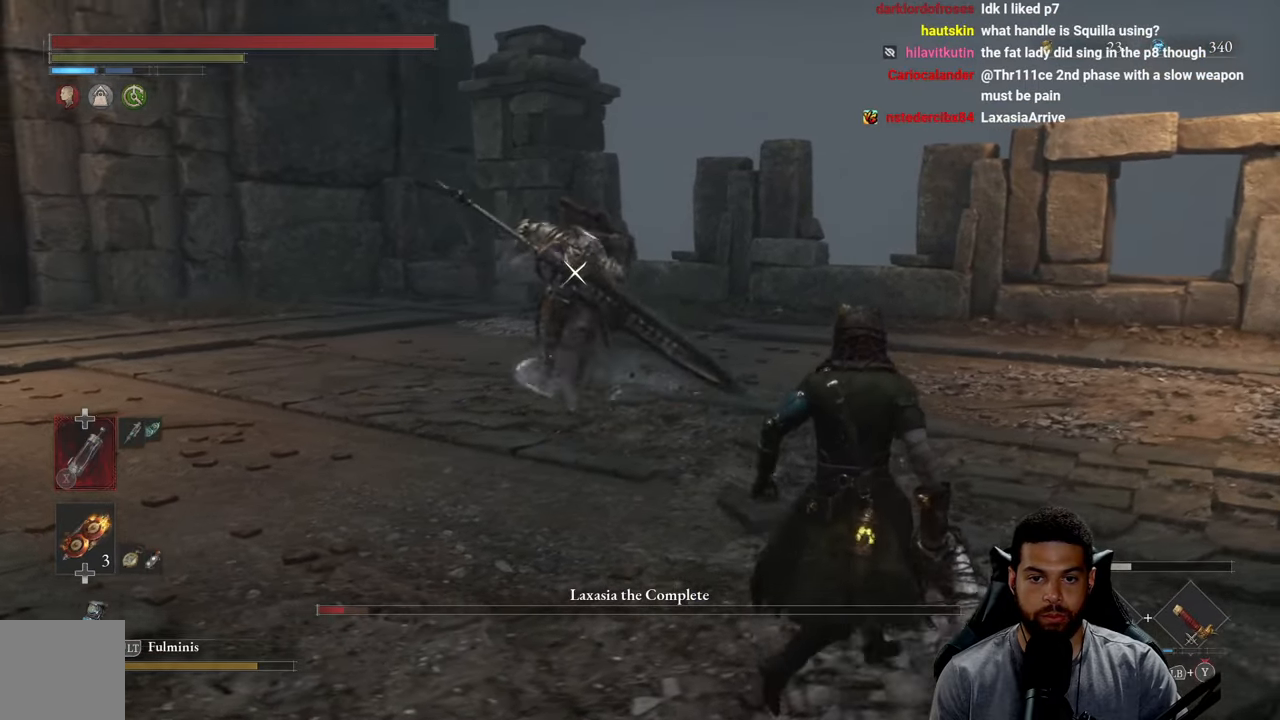
{"buttons": ["B"], "left_stick": "up-right", "right_stick": "center", "events": [[66, "B", "down"], [133, "left_stick", "up-right"]]}
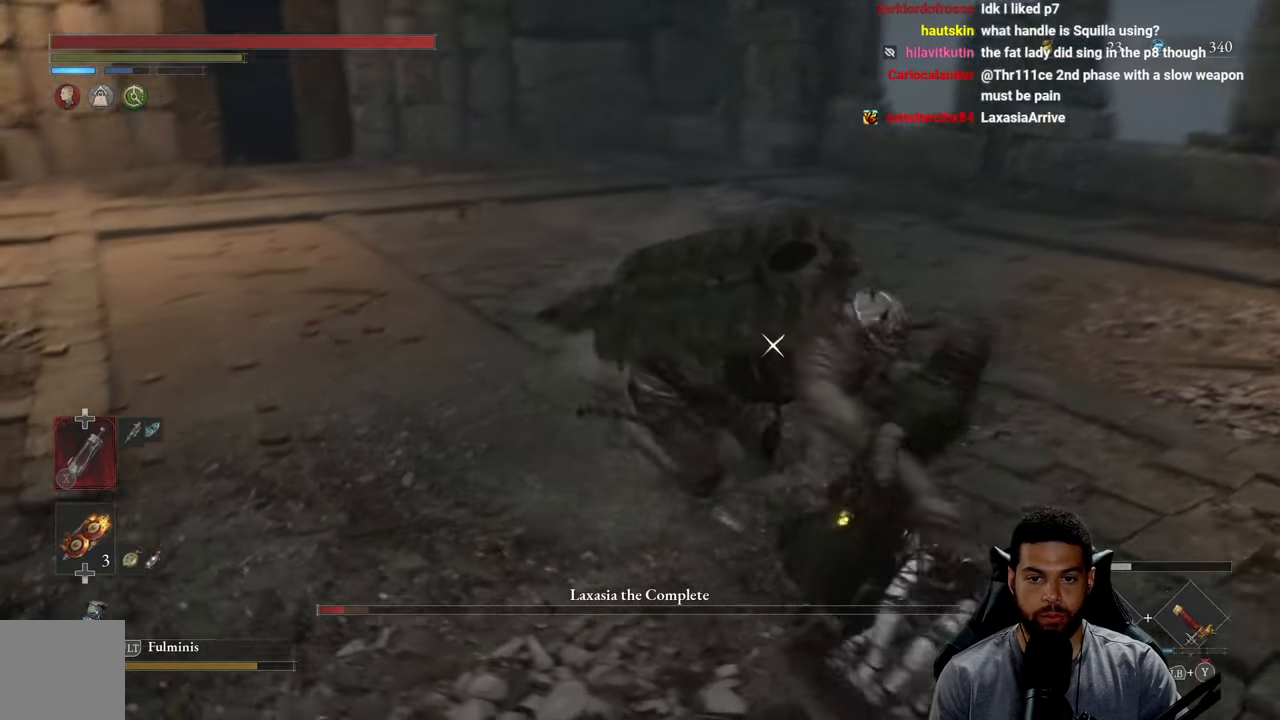
{"buttons": [], "left_stick": "up-right", "right_stick": "center", "events": [[16, "B", "up"], [116, "B", "down"], [166, "B", "up"], [233, "B", "down"], [333, "B", "up"]]}
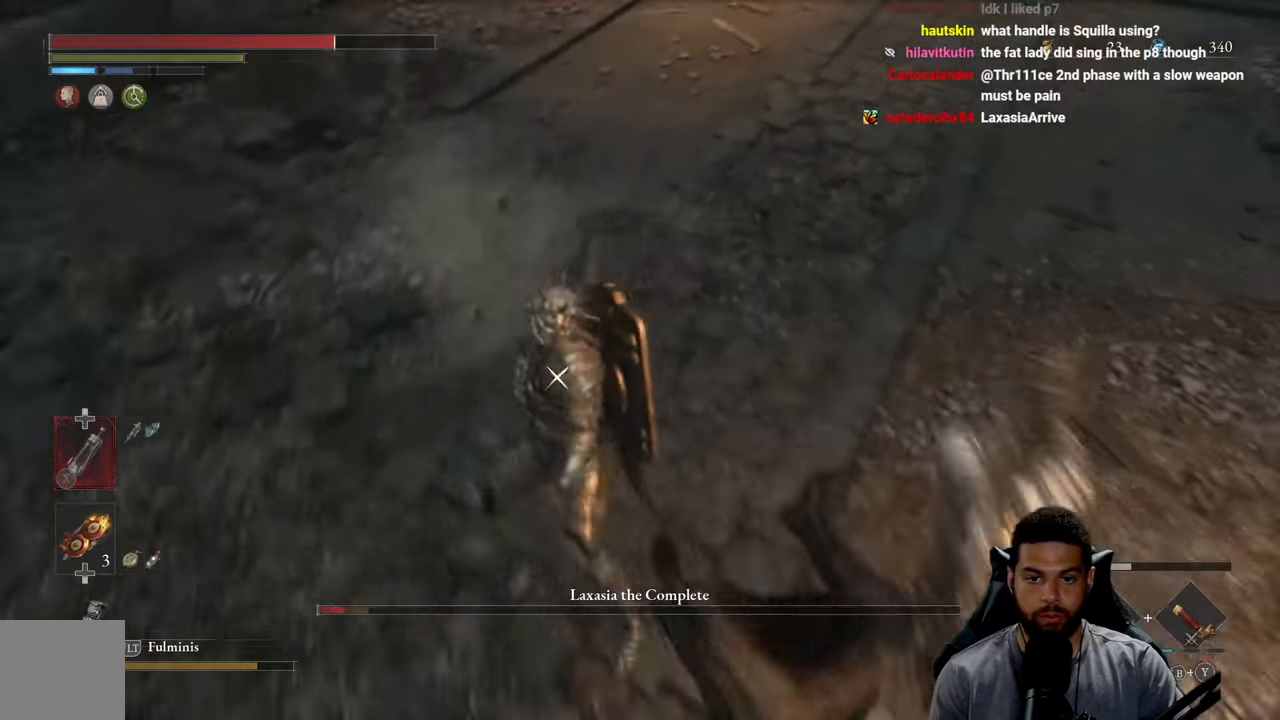
{"buttons": [], "left_stick": "down", "right_stick": "center", "events": [[66, "left_stick", "center"], [233, "left_stick", "down"]]}
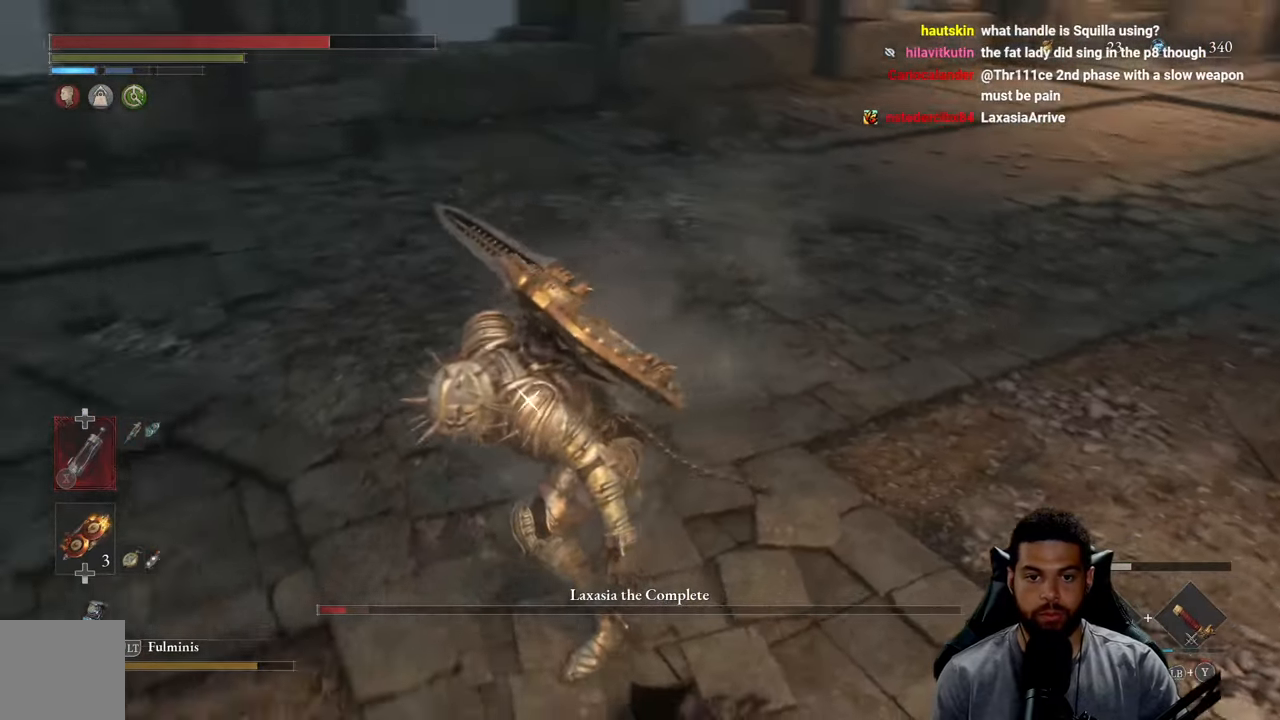
{"buttons": [], "left_stick": "up-right", "right_stick": "center", "events": [[16, "left_stick", "down-right"], [66, "B", "down"], [166, "B", "up"], [283, "left_stick", "up-right"]]}
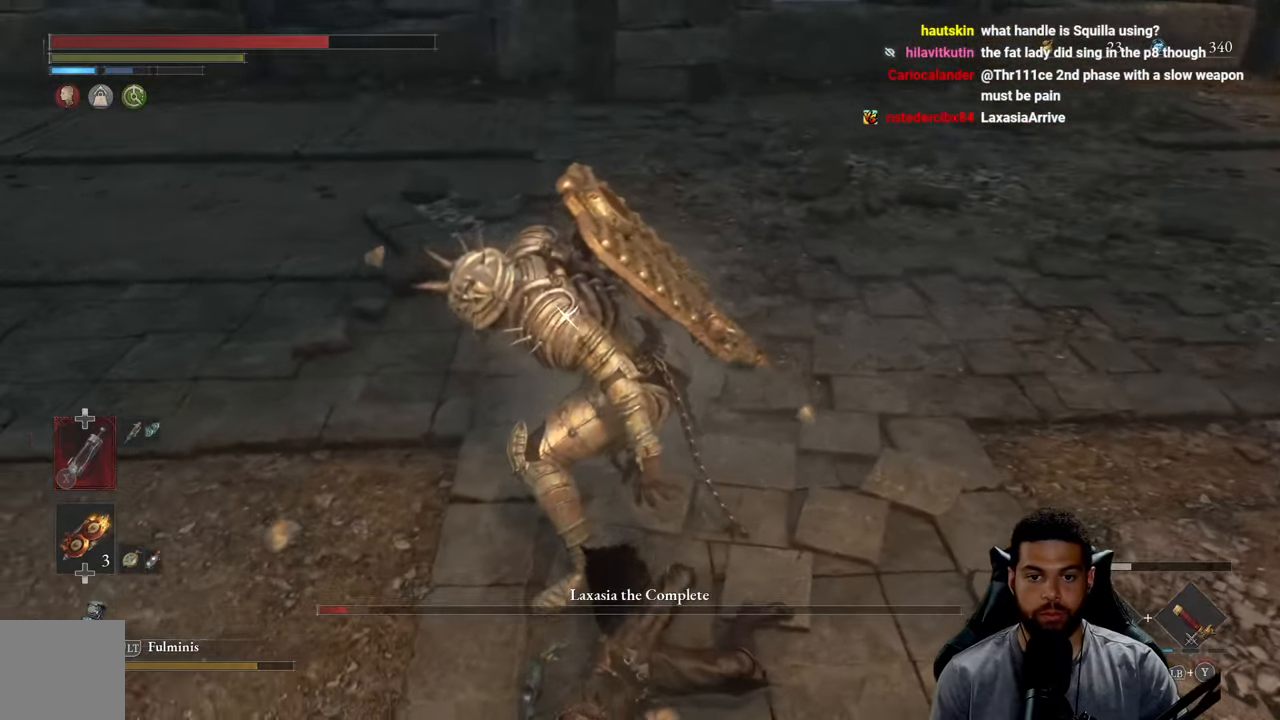
{"buttons": [], "left_stick": "up-right", "right_stick": "center", "events": [[66, "B", "down"], [100, "B", "up"]]}
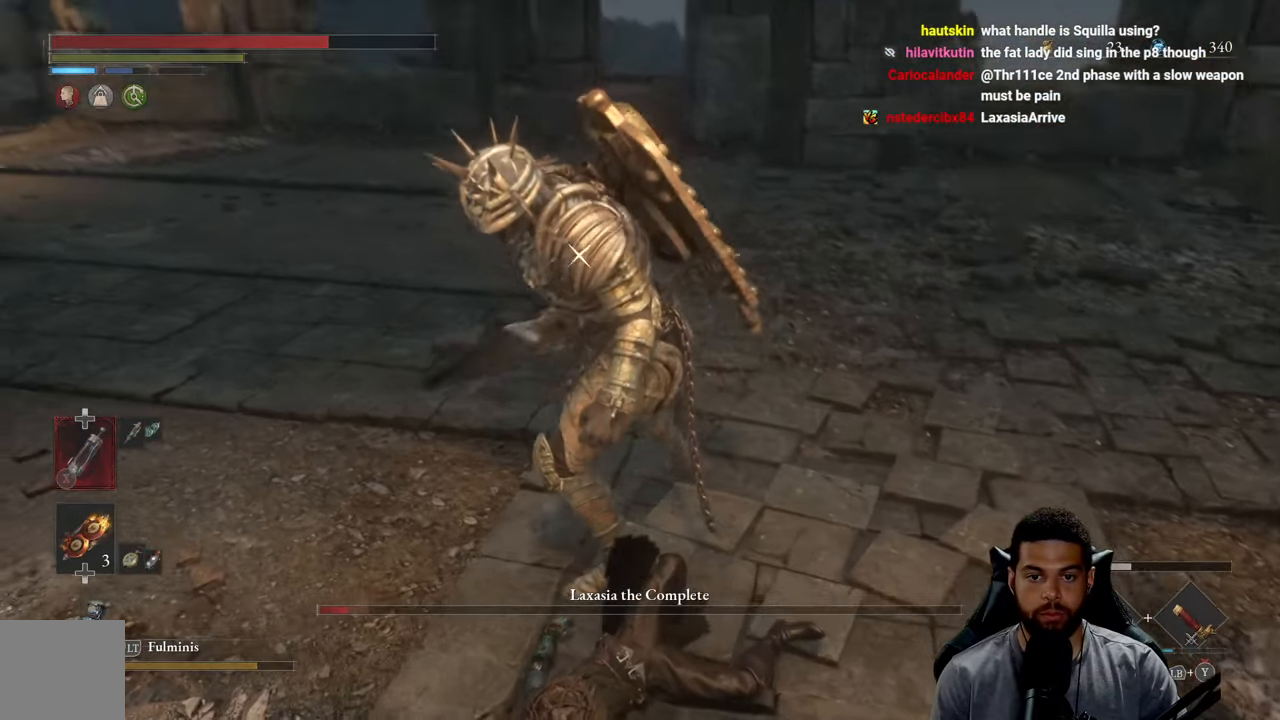
{"buttons": ["Y", "L1"], "left_stick": "up", "right_stick": "center", "events": [[316, "left_stick", "up"], [450, "L1", "down"], [500, "Y", "down"]]}
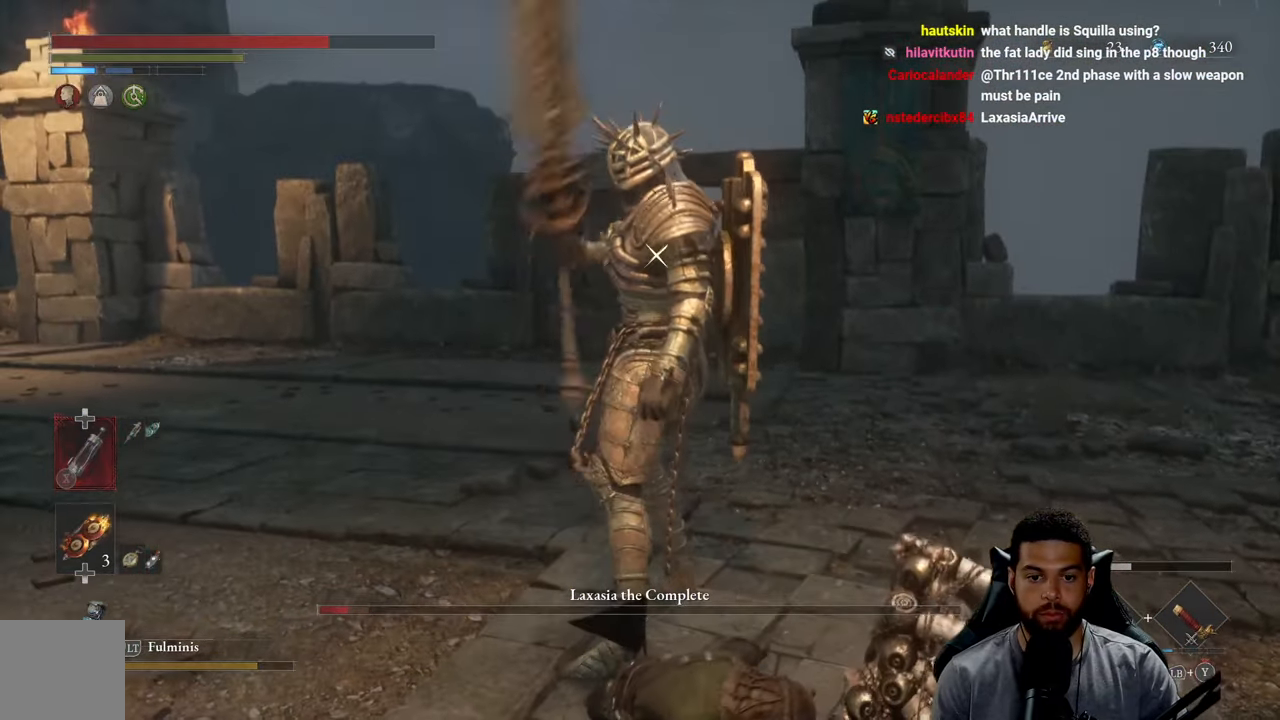
{"buttons": ["Y", "L1"], "left_stick": "up", "right_stick": "center", "events": [[83, "Y", "up"], [150, "Y", "down"], [250, "Y", "up"], [316, "Y", "down"], [416, "Y", "up"], [466, "Y", "down"]]}
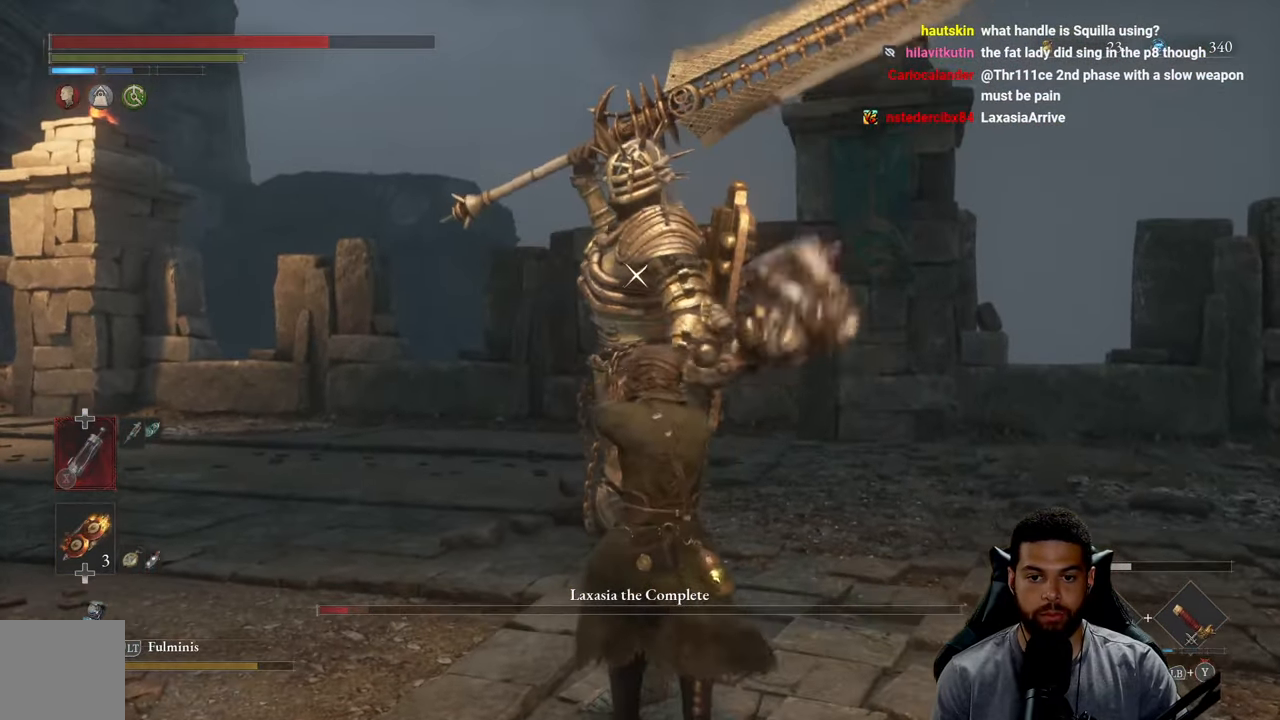
{"buttons": ["Y", "L1"], "left_stick": "up", "right_stick": "center", "events": [[66, "Y", "up"], [133, "Y", "down"], [233, "Y", "up"], [300, "Y", "down"], [416, "Y", "up"], [466, "Y", "down"]]}
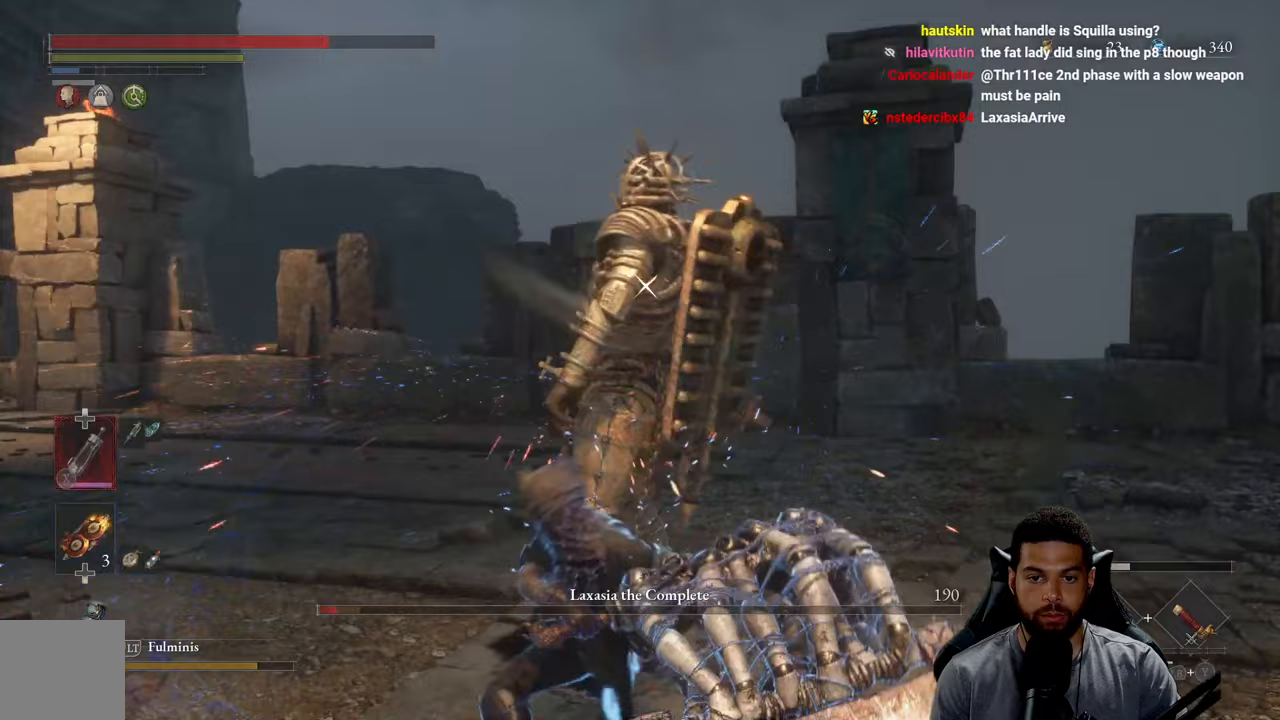
{"buttons": ["Y", "L1"], "left_stick": "up", "right_stick": "center", "events": [[67, "Y", "up"], [133, "Y", "down"], [233, "Y", "up"], [300, "Y", "down"], [400, "Y", "up"], [450, "Y", "down"]]}
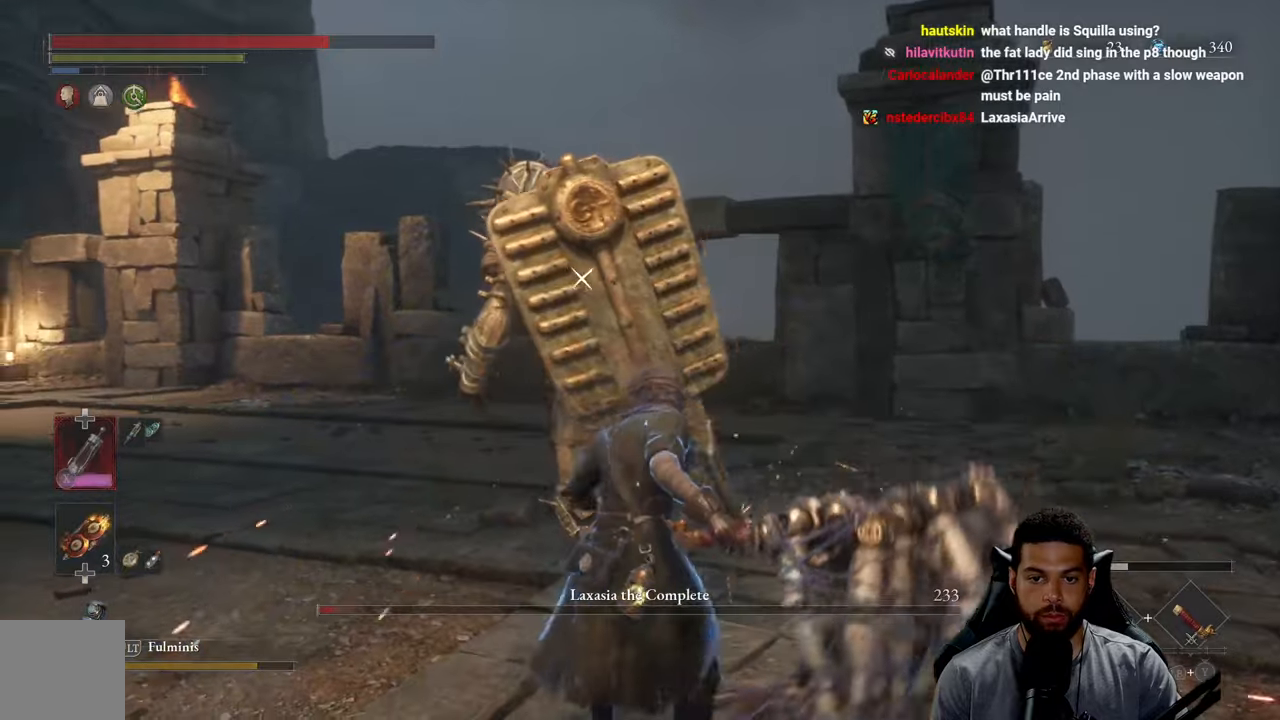
{"buttons": ["Y", "L1"], "left_stick": "up", "right_stick": "center", "events": [[67, "Y", "up"], [133, "Y", "down"], [233, "Y", "up"], [300, "Y", "down"], [400, "Y", "up"], [467, "Y", "down"]]}
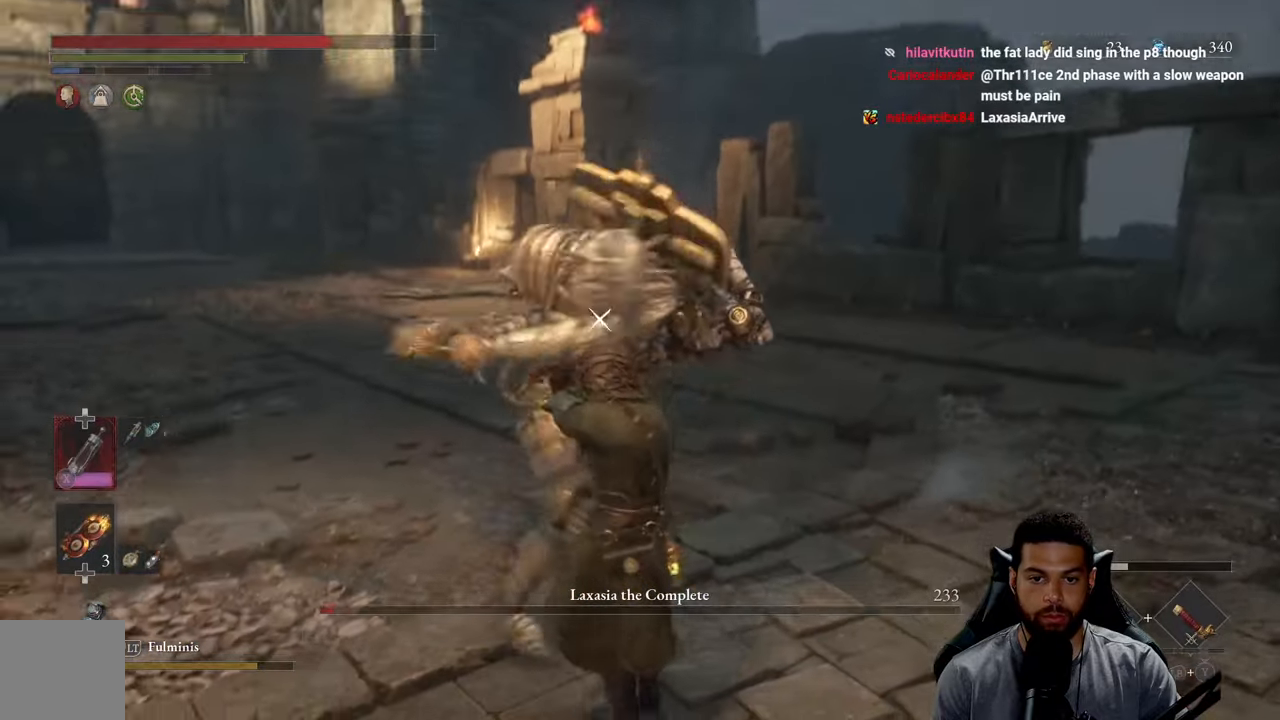
{"buttons": [], "left_stick": "up", "right_stick": "center", "events": [[67, "Y", "up"], [150, "L1", "up"], [217, "L1", "down"], [450, "L1", "up"]]}
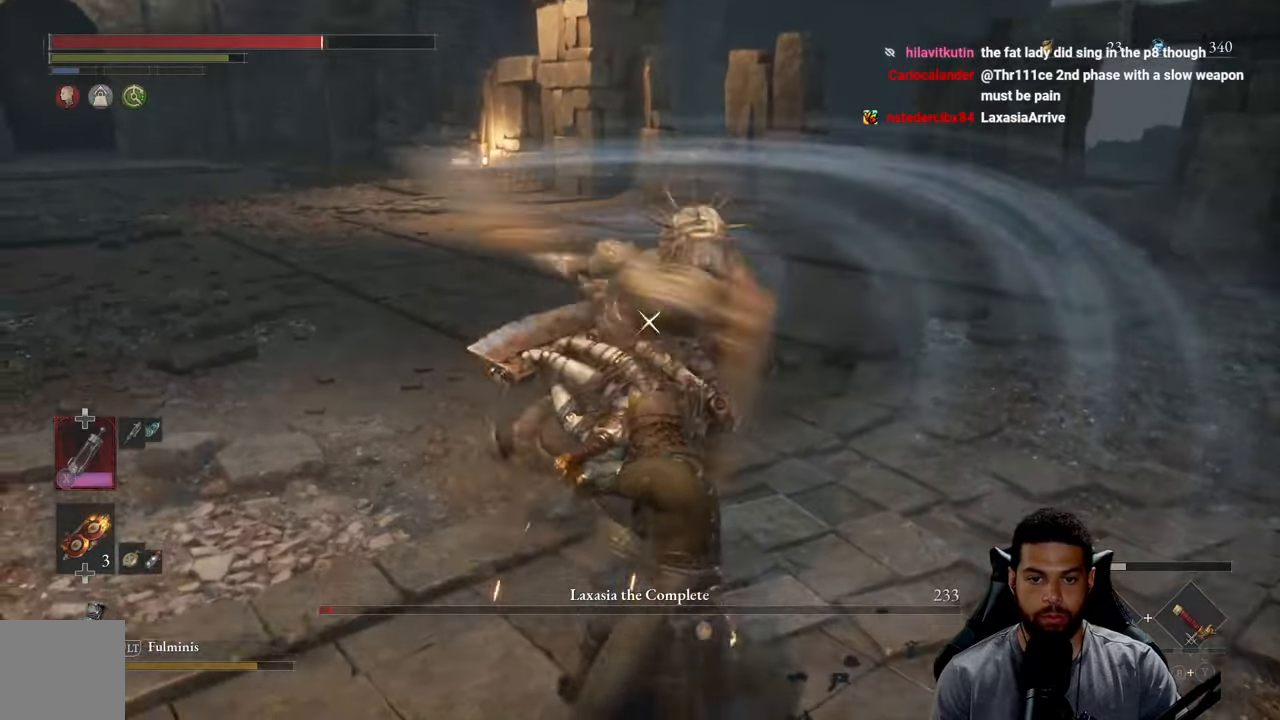
{"buttons": [], "left_stick": "down", "right_stick": "center", "events": [[83, "left_stick", "center"], [133, "L1", "down"], [200, "left_stick", "left"], [283, "L1", "up"], [350, "left_stick", "down"]]}
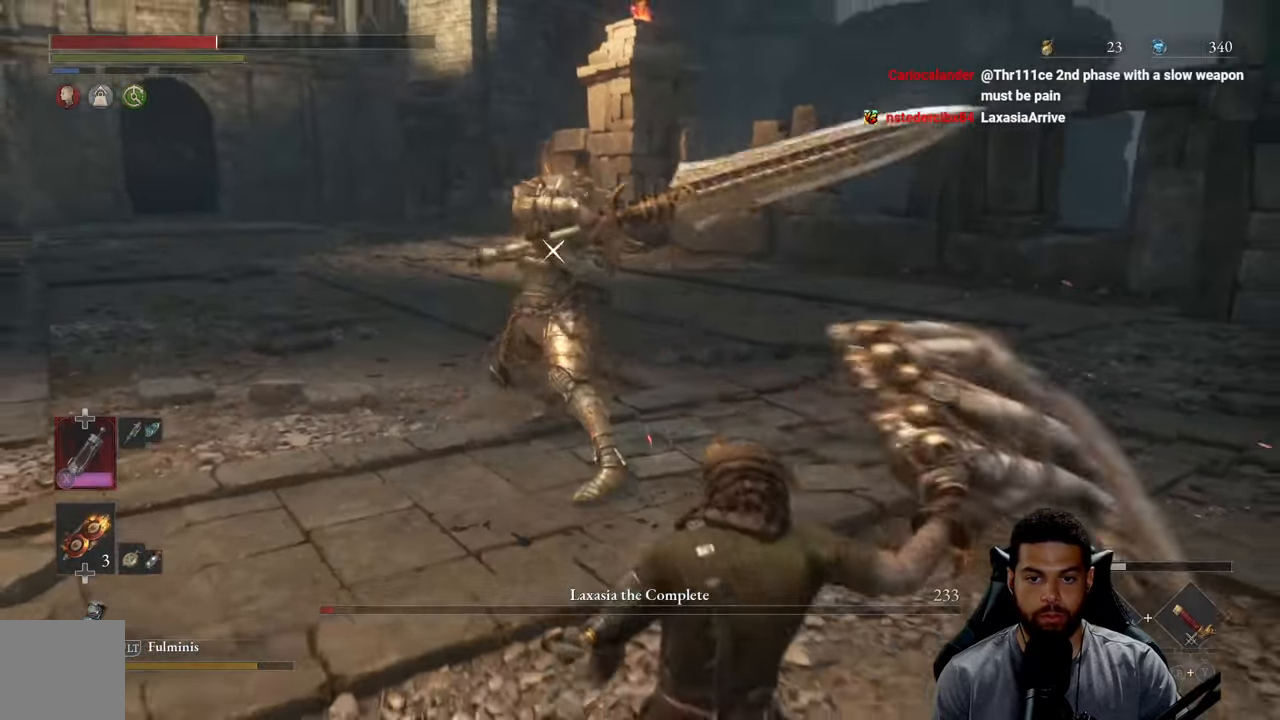
{"buttons": ["B"], "left_stick": "up", "right_stick": "center", "events": [[83, "left_stick", "up"], [400, "B", "down"]]}
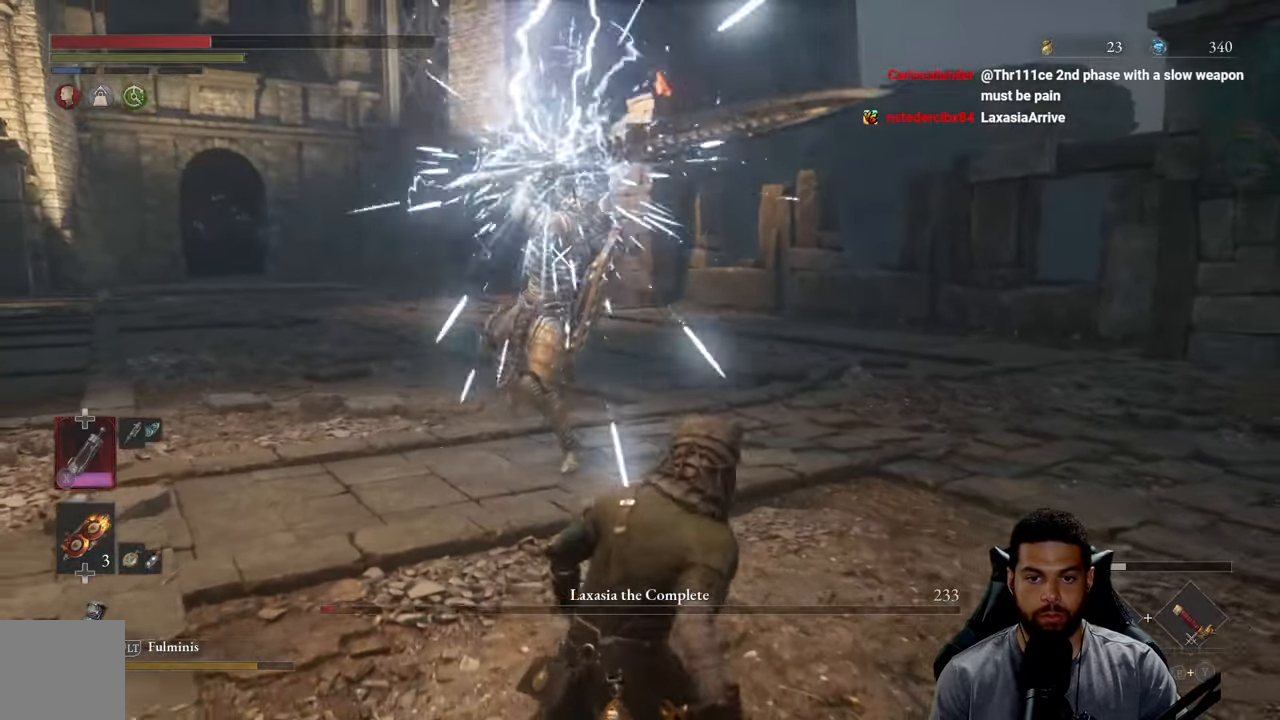
{"buttons": [], "left_stick": "up-right", "right_stick": "center", "events": [[283, "left_stick", "up-right"], [483, "B", "up"]]}
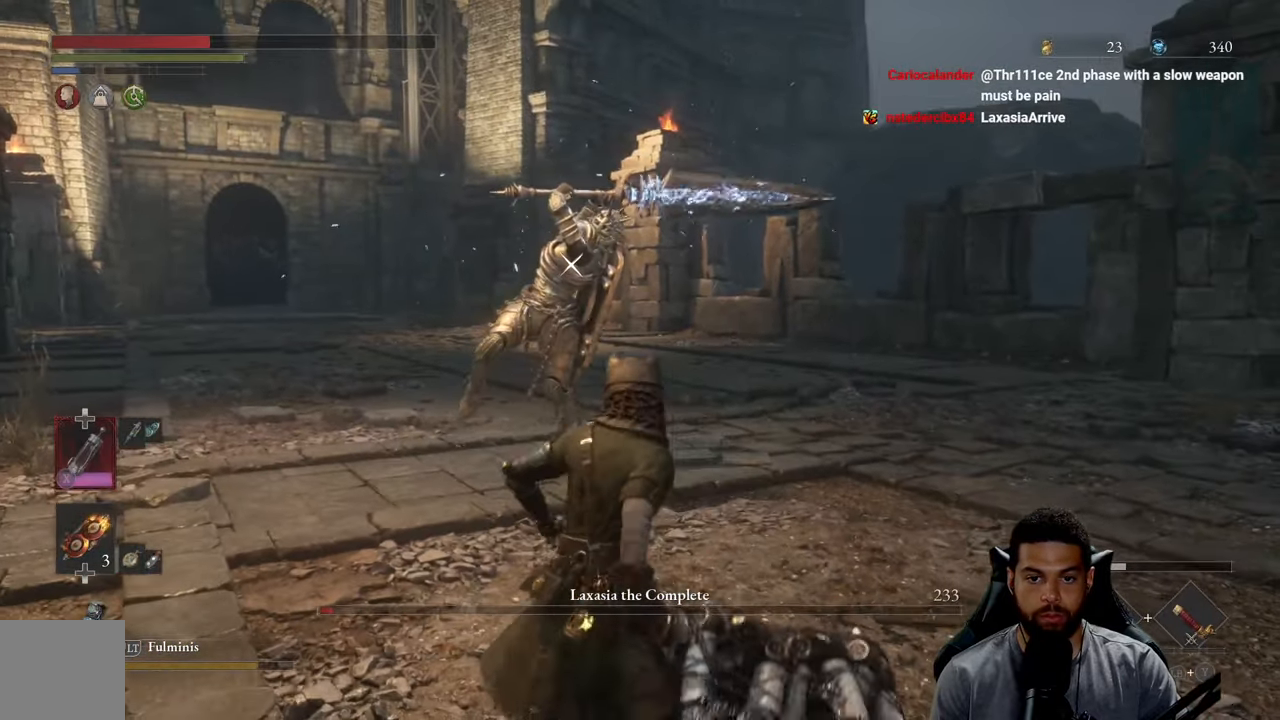
{"buttons": [], "left_stick": "up-right", "right_stick": "center", "events": []}
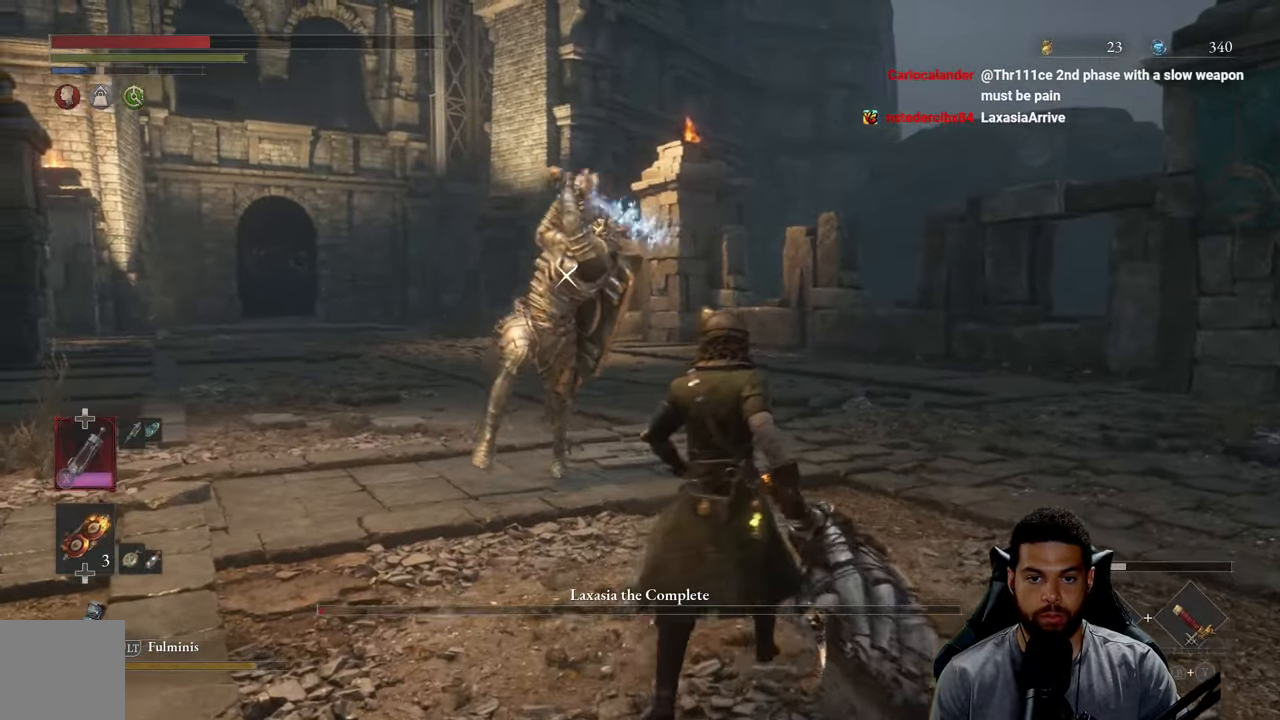
{"buttons": [], "left_stick": "right", "right_stick": "center", "events": [[17, "left_stick", "up"], [117, "L1", "down"], [233, "L1", "up"], [483, "left_stick", "right"]]}
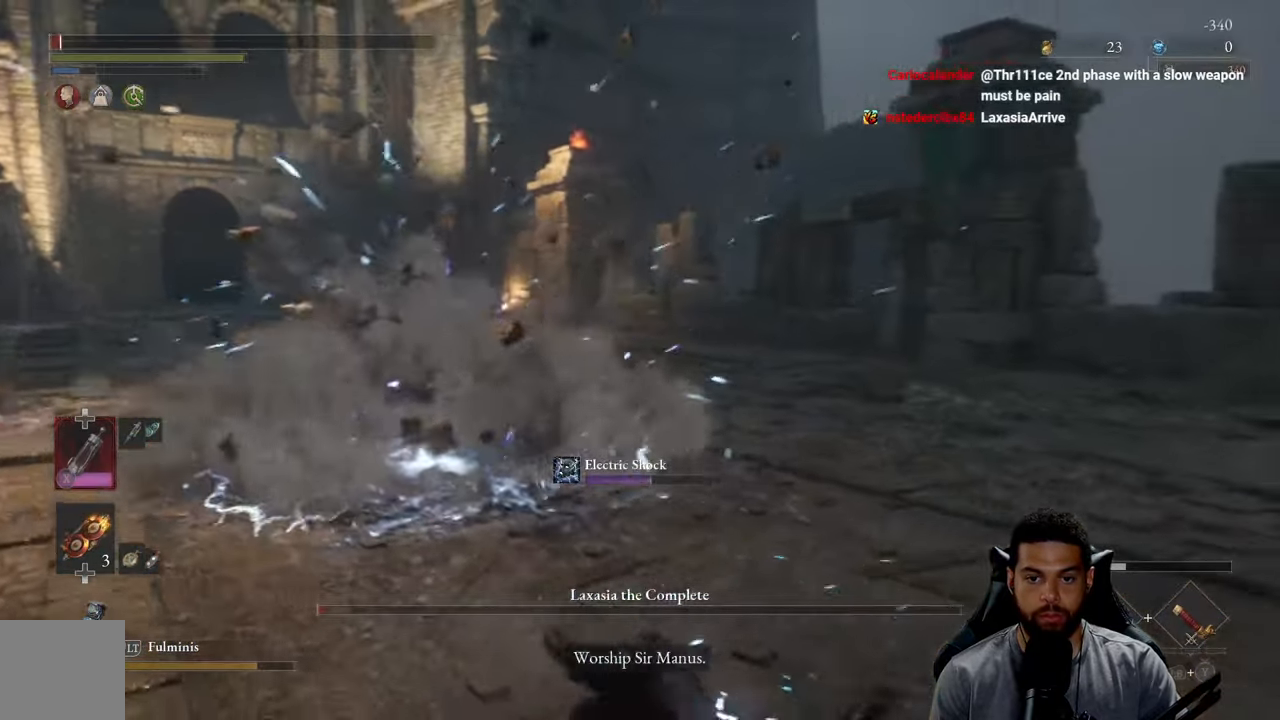
{"buttons": [], "left_stick": "left", "right_stick": "left", "events": [[17, "left_stick", "down-right"], [117, "left_stick", "down"], [150, "B", "down"], [233, "B", "up"], [283, "B", "down"], [317, "left_stick", "center"], [383, "B", "up"], [417, "left_stick", "left"], [467, "right_stick", "left"]]}
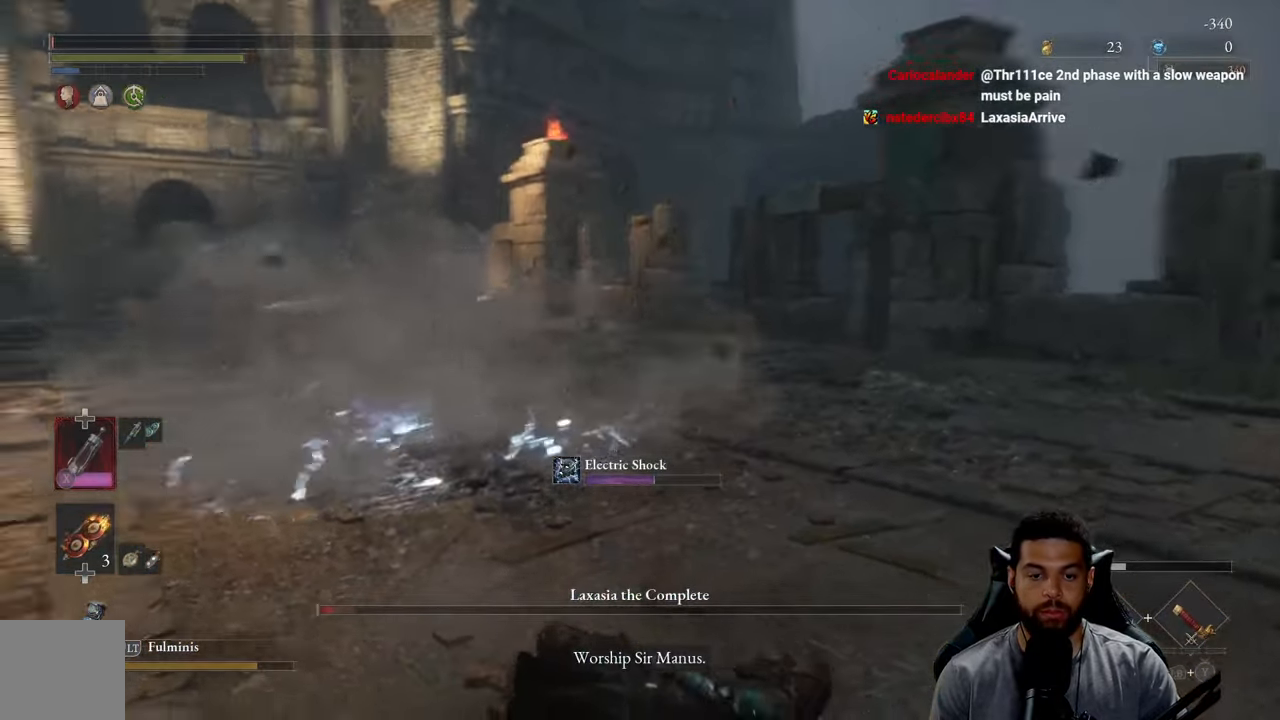
{"buttons": [], "left_stick": "center", "right_stick": "center", "events": [[100, "left_stick", "down-left"], [200, "right_stick", "center"], [500, "left_stick", "center"]]}